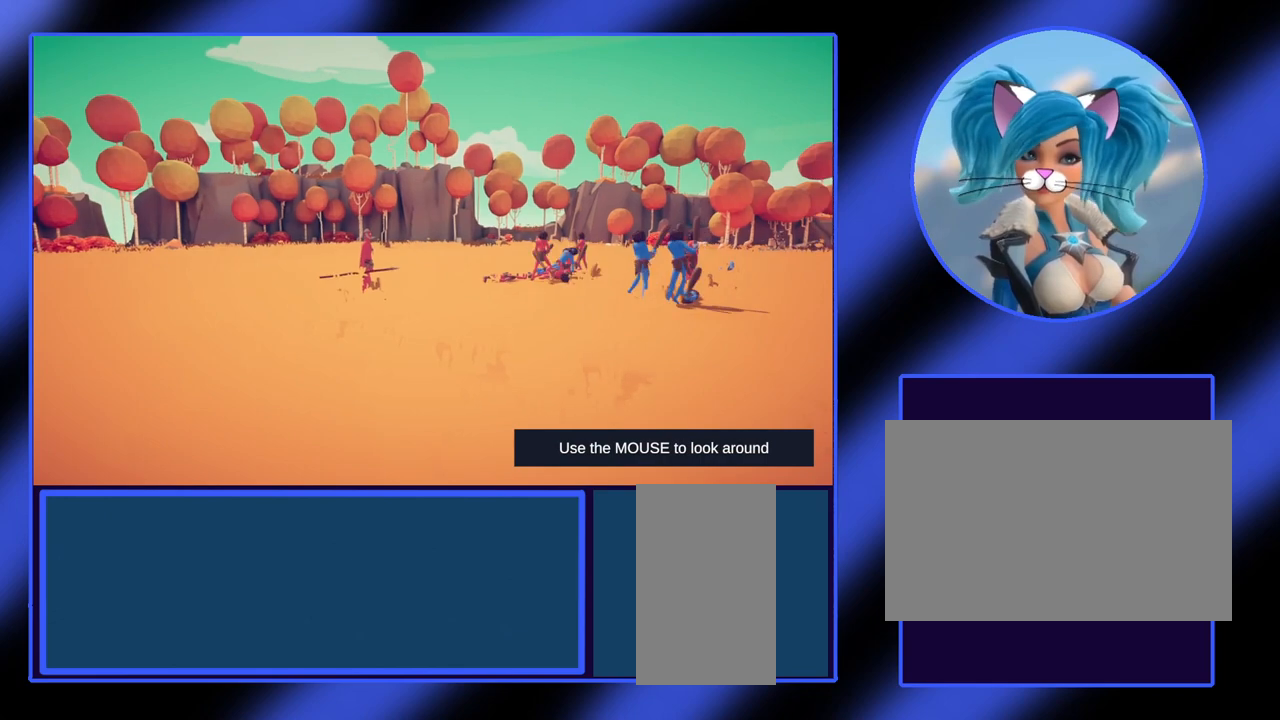
Gameplay with keyboard and mouse; each line is a JSON object with the keys and mouse buttons held at the frame after it. "events" lists presses ("down") and releases ("up") of "a", "ctrl", "d", "e", "f", "q", "r", "s", "shift", "space", "tab", "w", "mouse_left", "mouse_wheel", "mouse_right", "mouse_mb4" and "mouse_mb5" between this image and that frame as [ms after this image, input, new state], when the widget could be followed in between. "mouse_left", "mouse_wheel", "mouse_right", "mouse_mb4", "mouse_mb5" = the "left", "wheel", "right", "mb4", "mb5" buttons of the "mouse" list. No other keys are recorded. "wheel" means that the mouse wheel is clicked or scrolled. Not read: mouse_move.
{"keys": [], "mouse": [], "events": []}
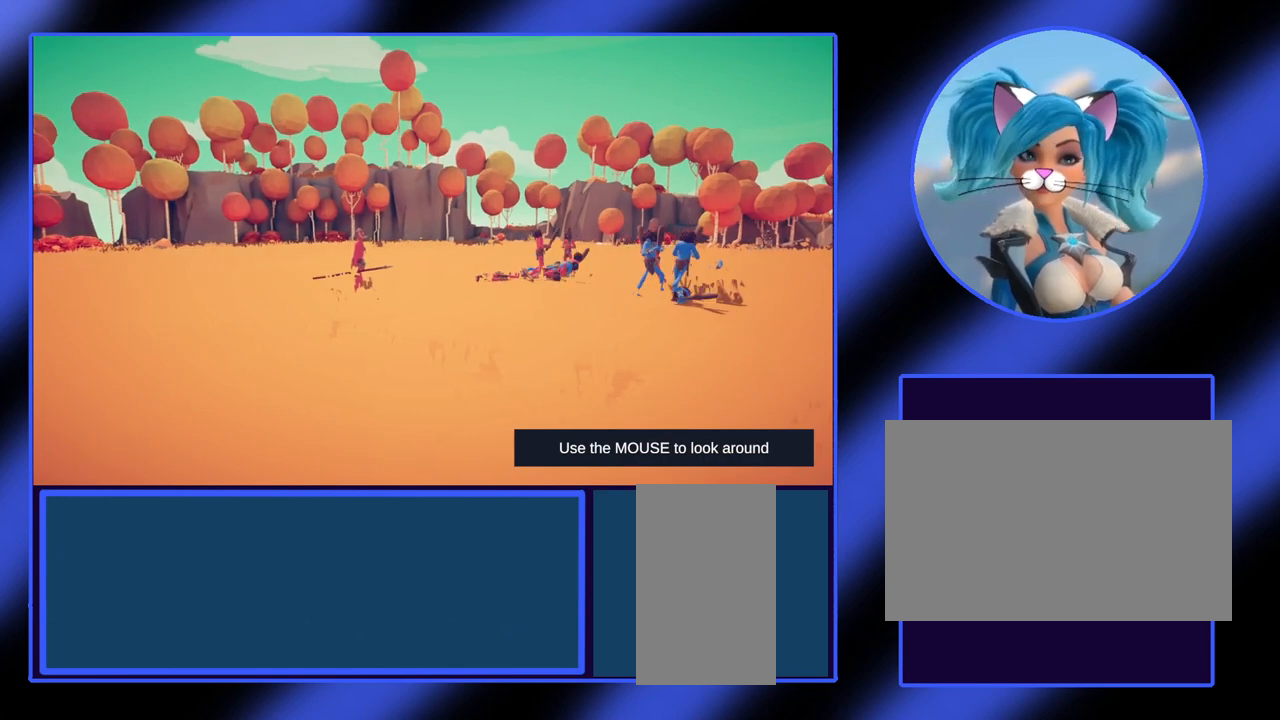
{"keys": [], "mouse": [], "events": []}
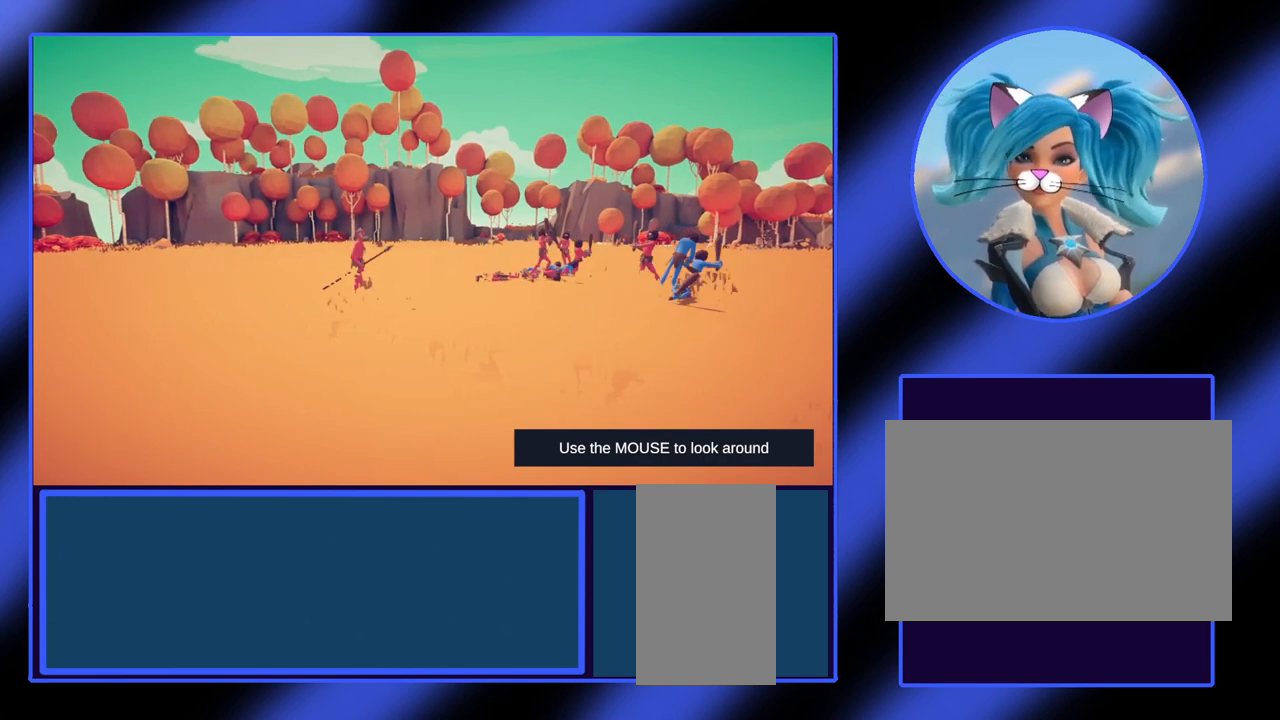
{"keys": ["d"], "mouse": [], "events": [[333, "d", "down"]]}
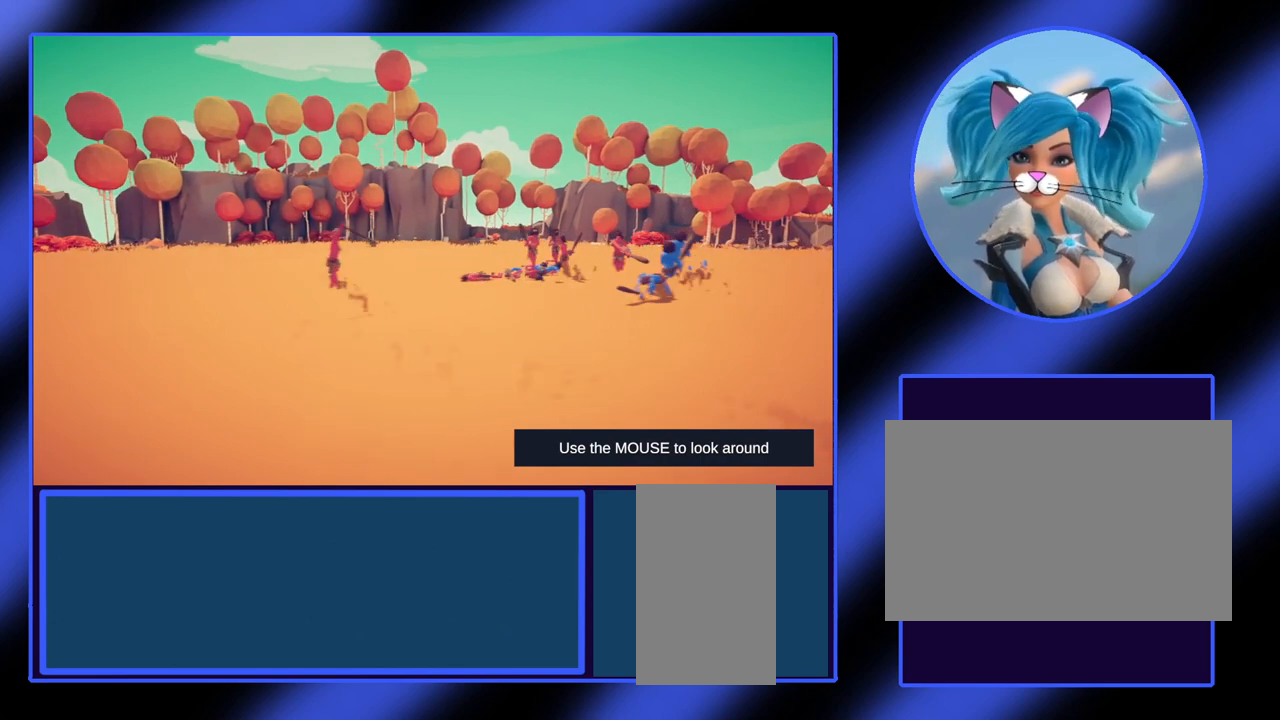
{"keys": [], "mouse": [], "events": [[233, "d", "up"]]}
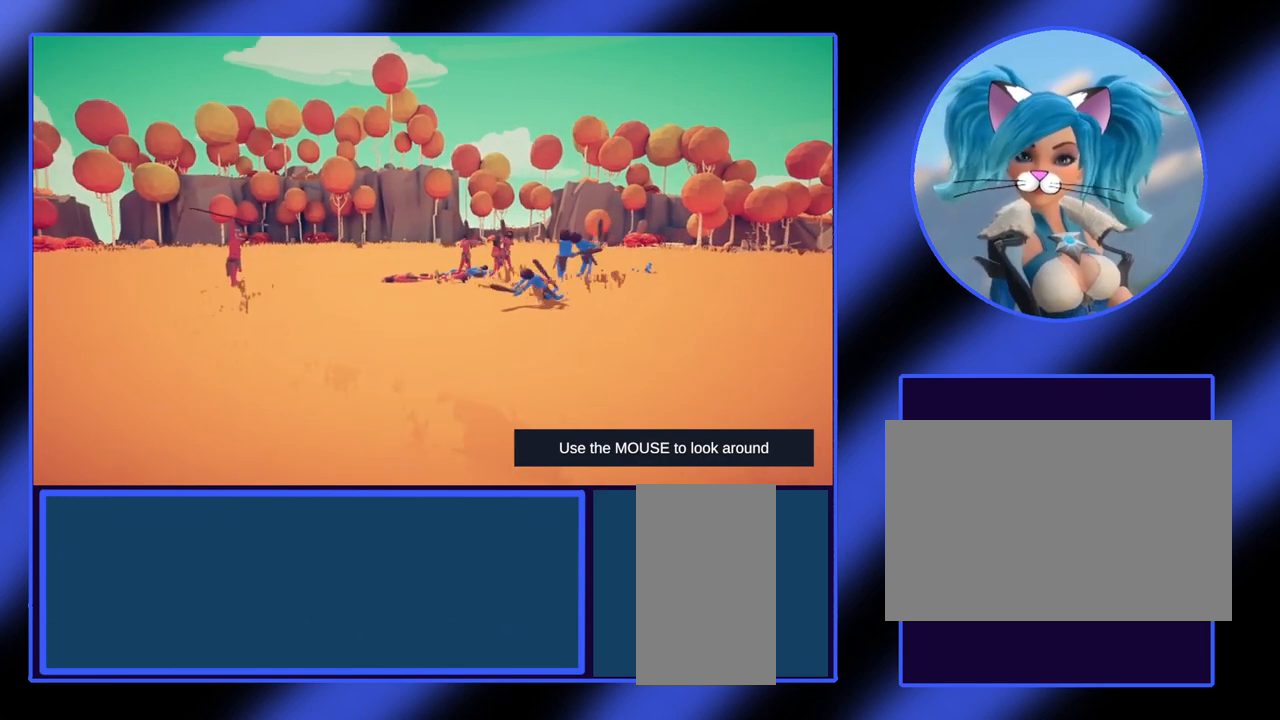
{"keys": [], "mouse": [], "events": []}
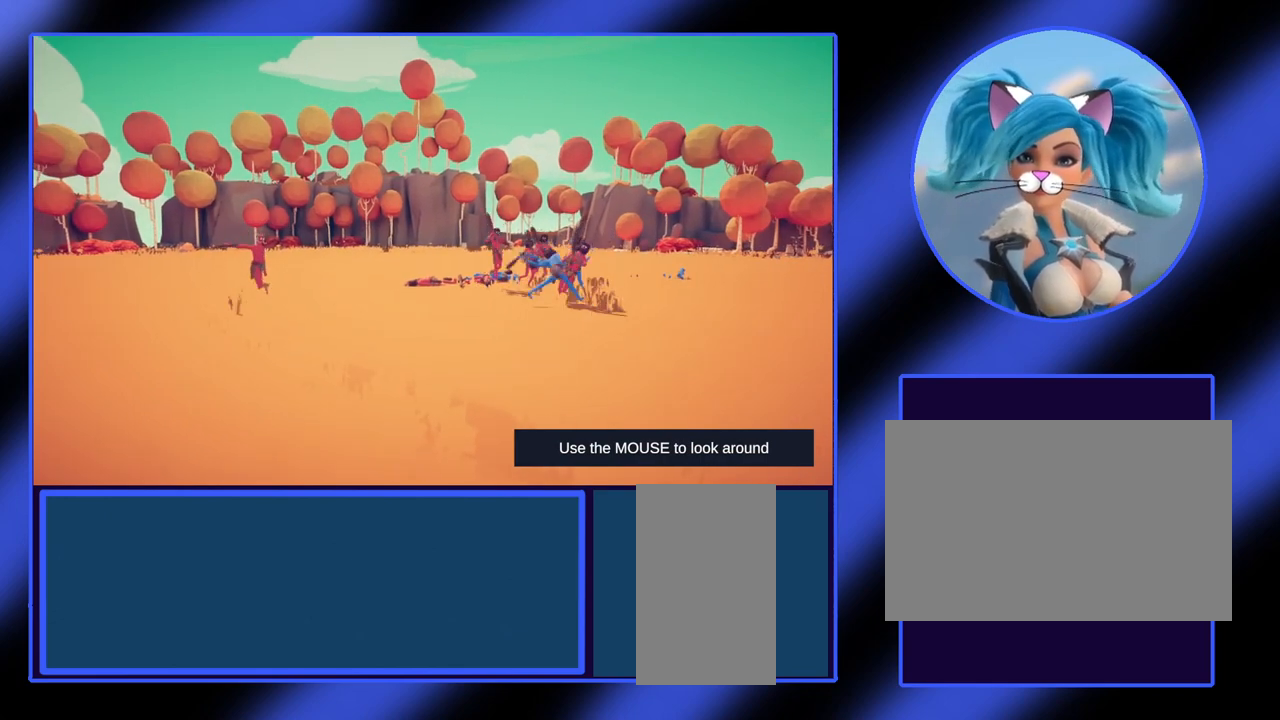
{"keys": [], "mouse": [], "events": []}
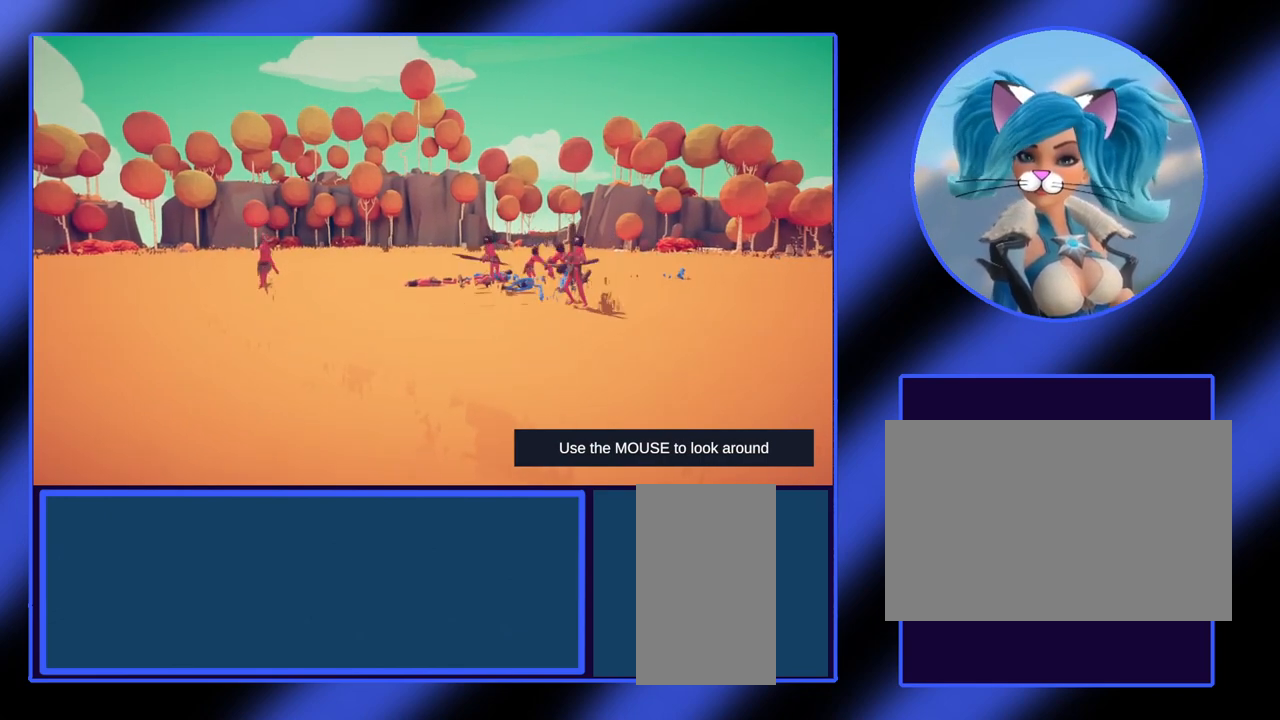
{"keys": [], "mouse": [], "events": []}
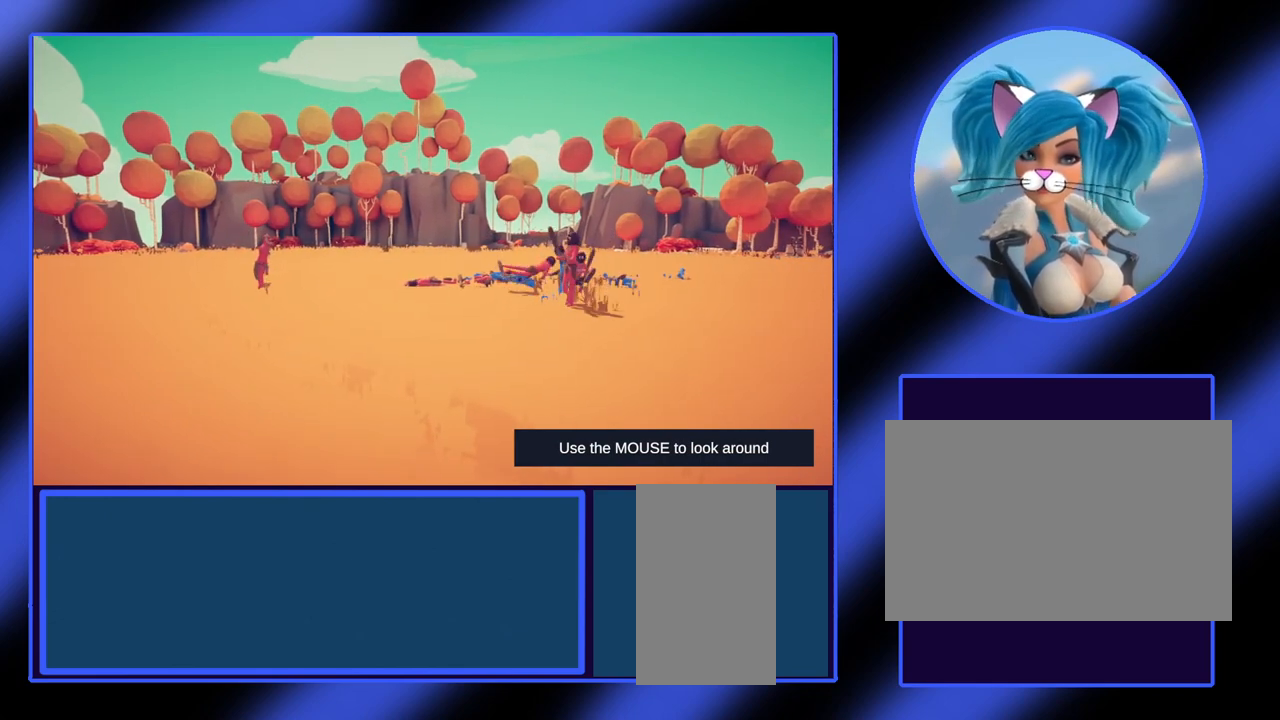
{"keys": ["d"], "mouse": [], "events": [[333, "d", "down"]]}
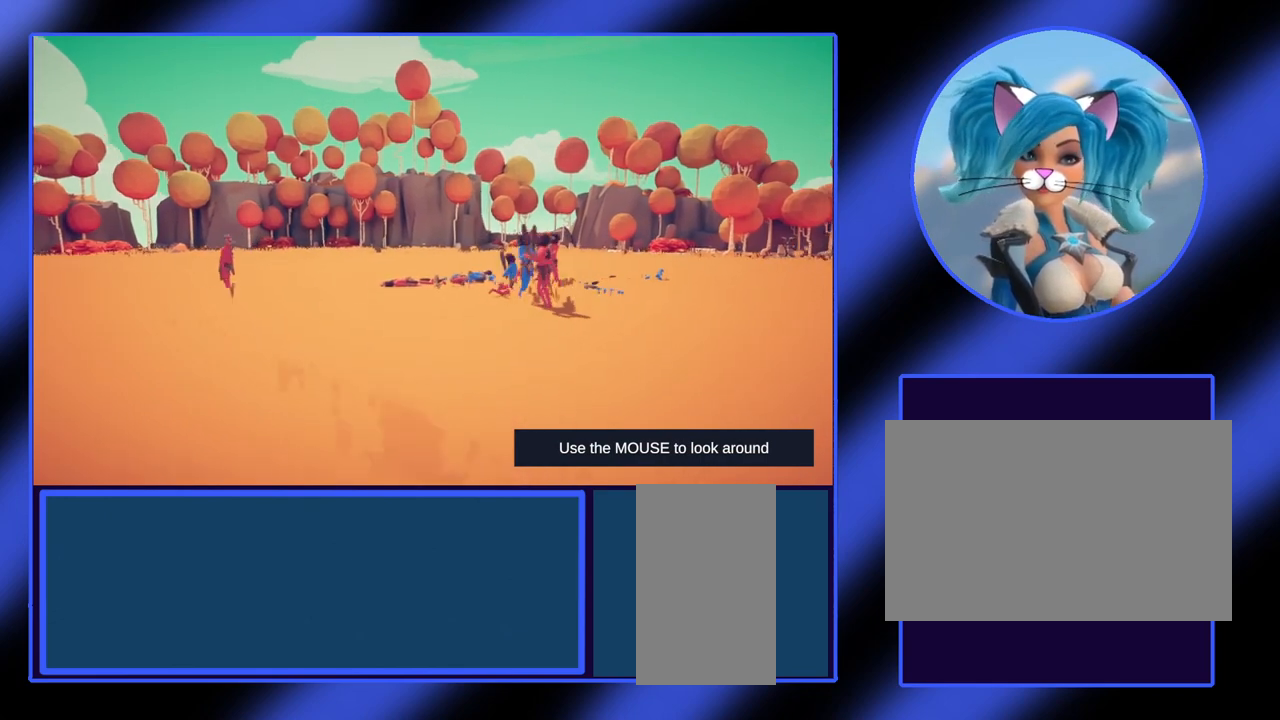
{"keys": ["d"], "mouse": [], "events": []}
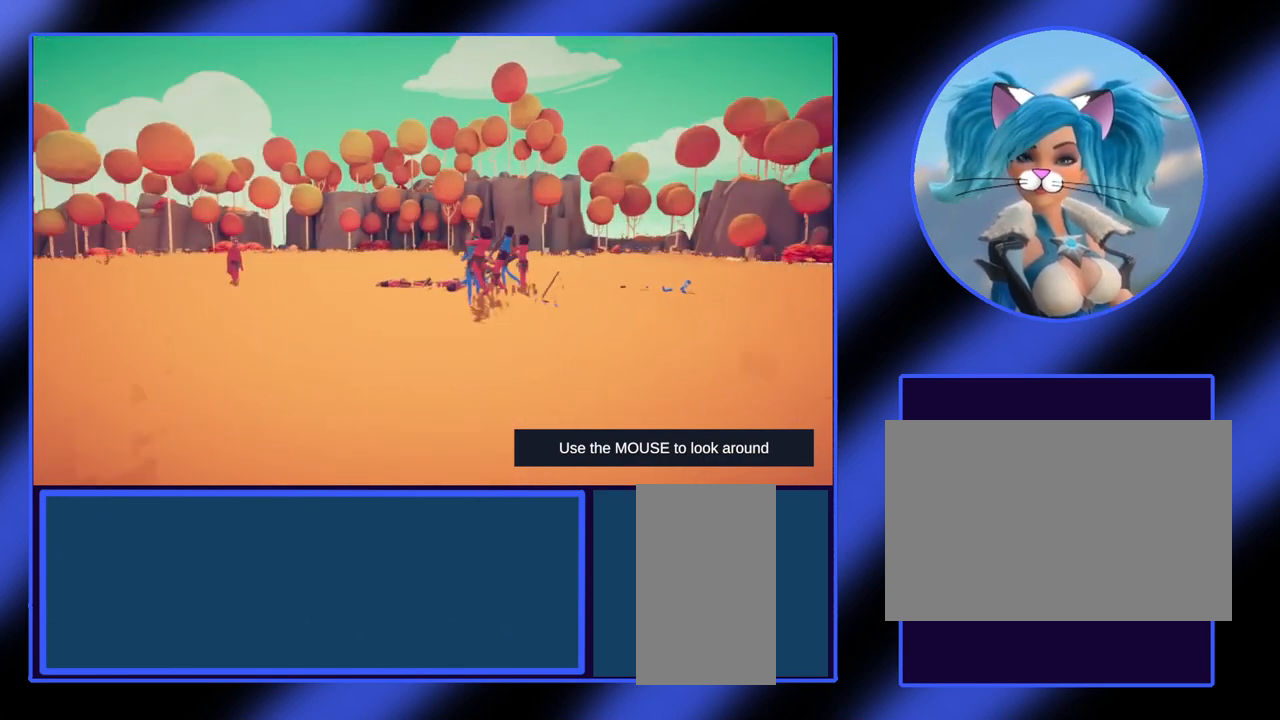
{"keys": ["d"], "mouse": [], "events": []}
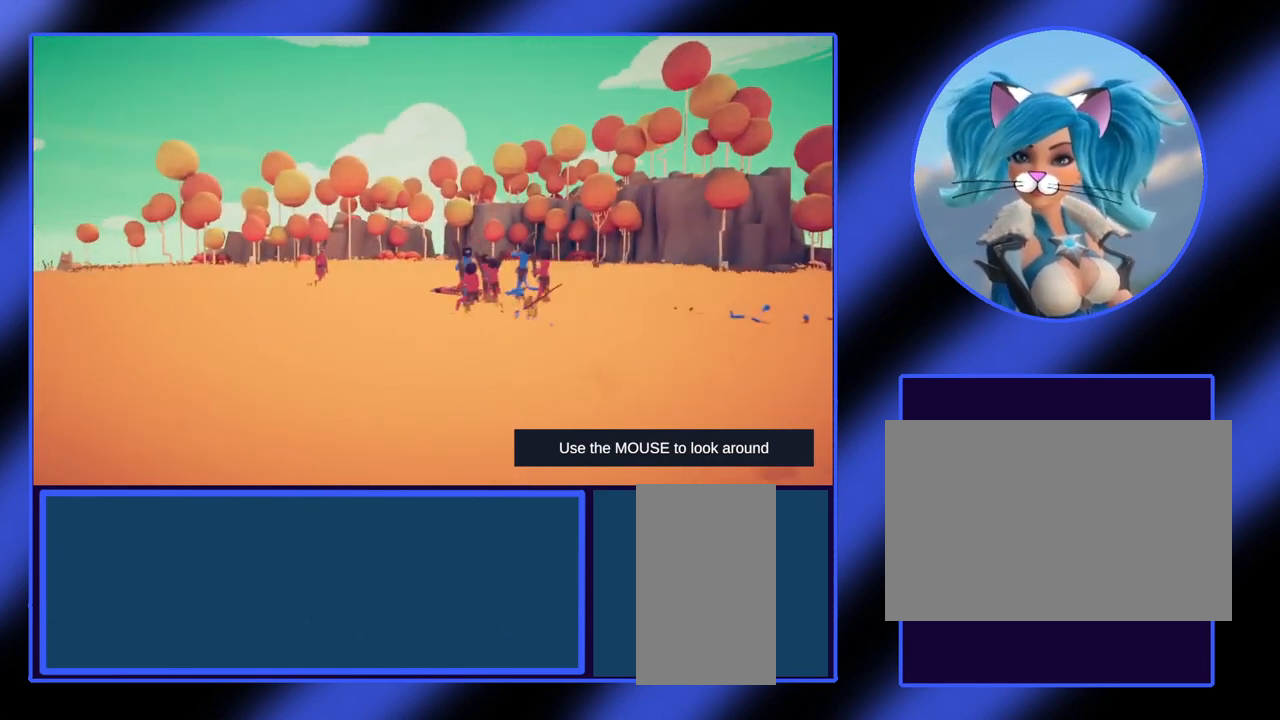
{"keys": ["w"], "mouse": [], "events": [[400, "w", "down"], [467, "d", "up"]]}
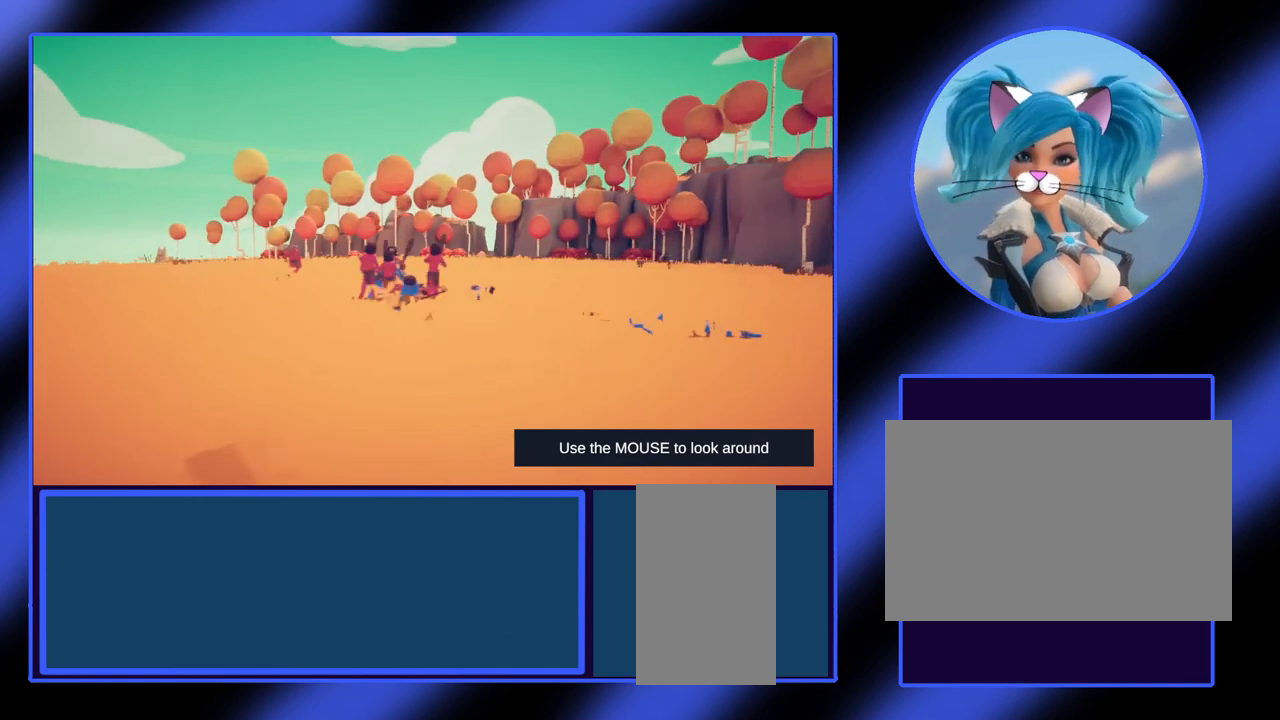
{"keys": [], "mouse": [], "events": [[433, "w", "up"]]}
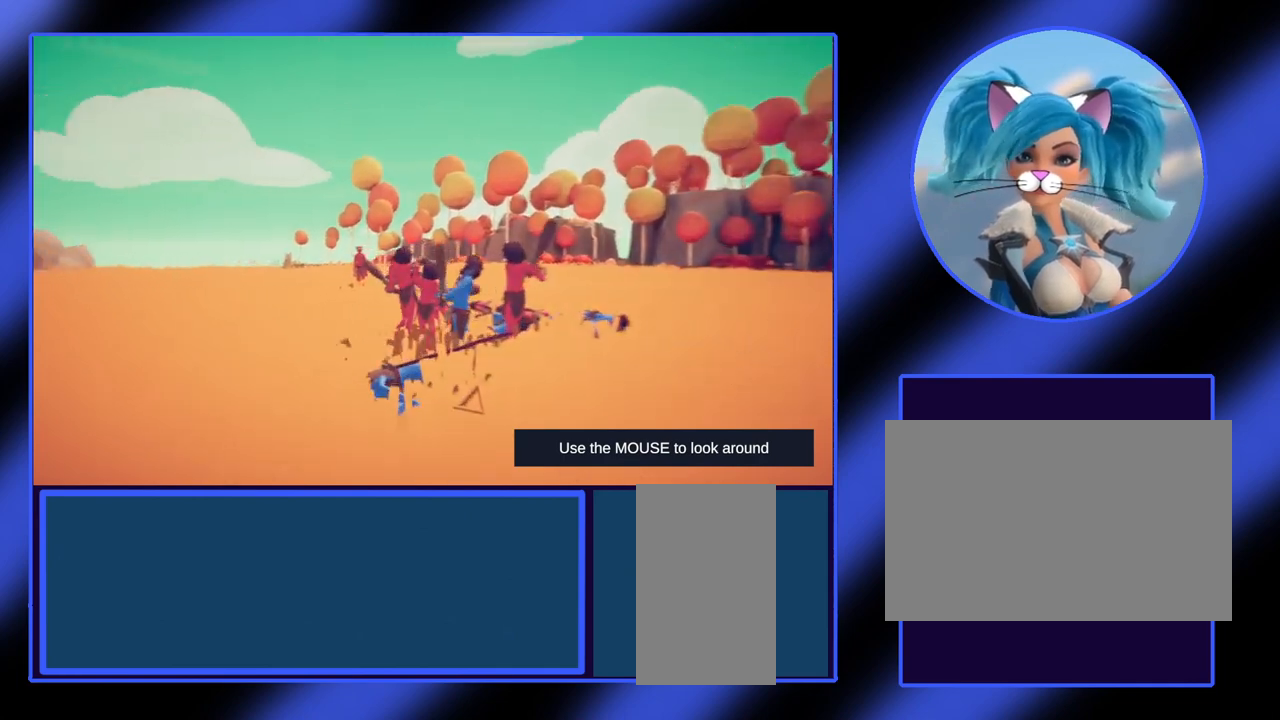
{"keys": ["d"], "mouse": [], "events": [[333, "d", "down"]]}
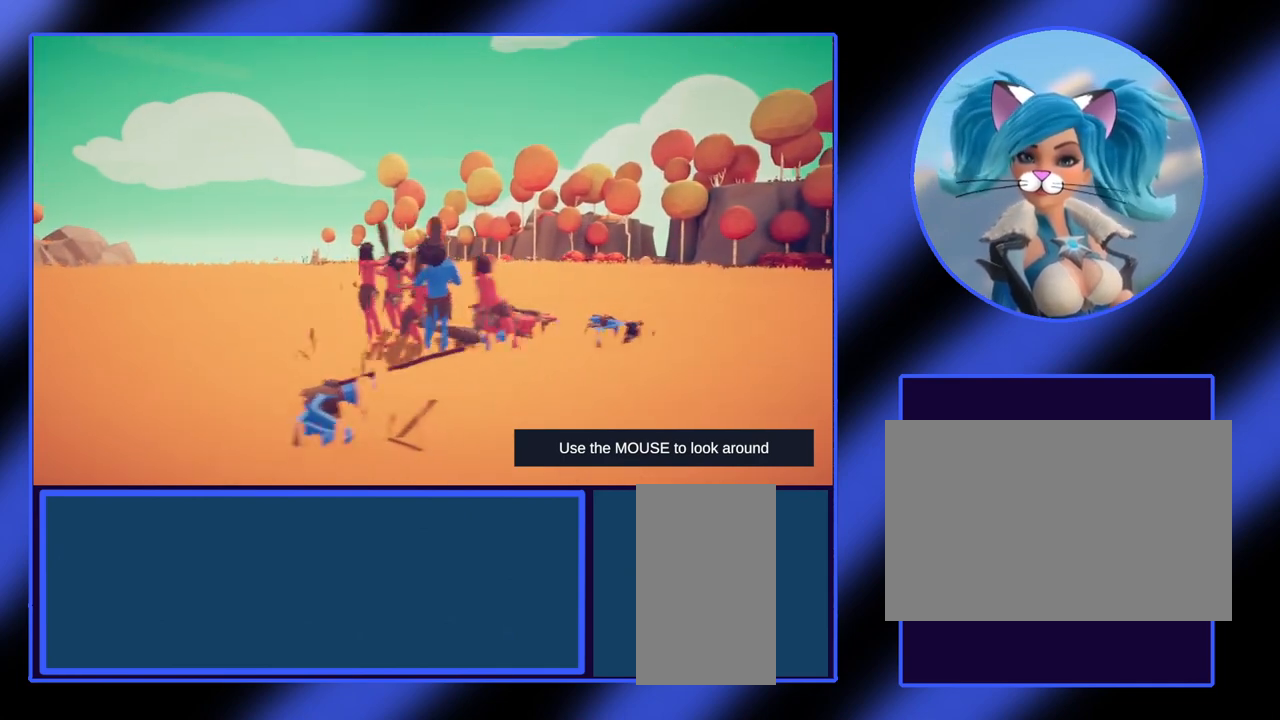
{"keys": [], "mouse": [], "events": [[100, "d", "up"]]}
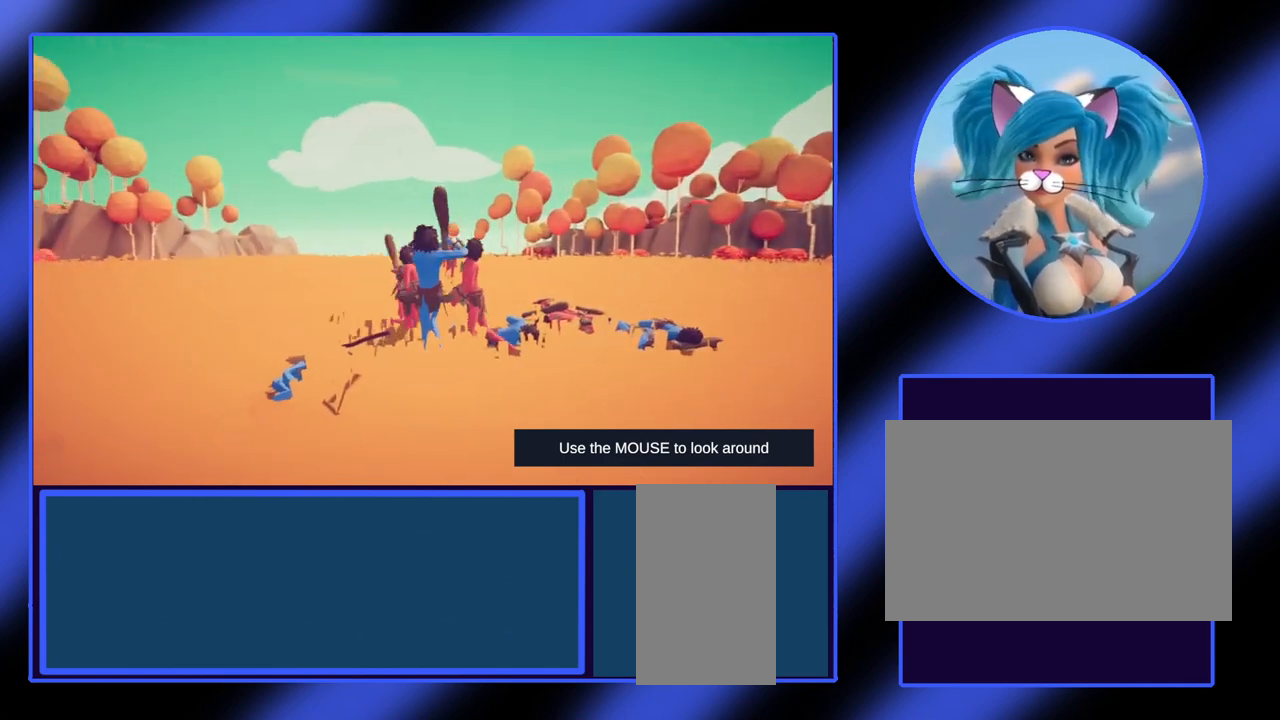
{"keys": ["d"], "mouse": [], "events": [[233, "d", "down"]]}
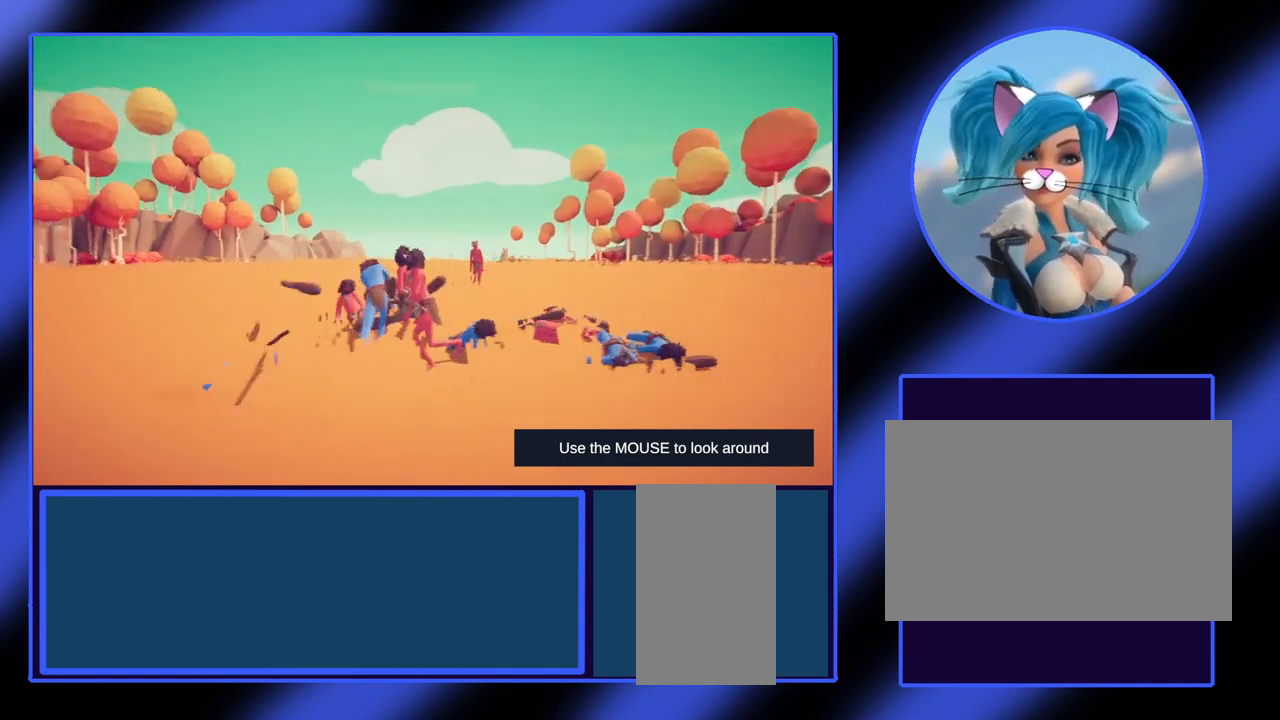
{"keys": [], "mouse": [], "events": [[500, "d", "up"]]}